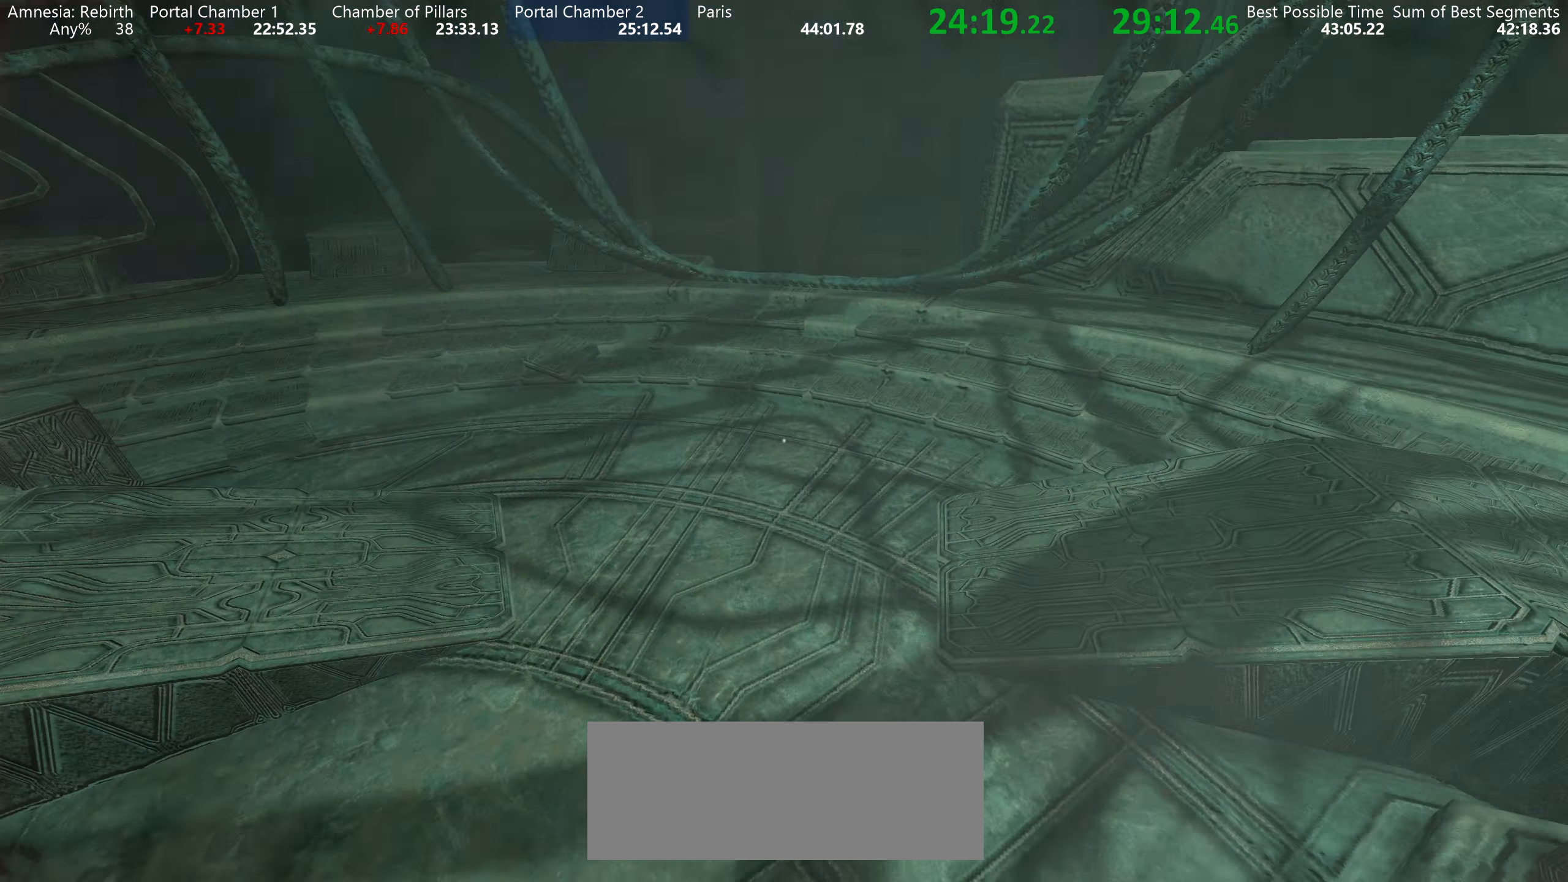
Gameplay with keyboard and mouse; each line is a JSON object with the keys and mouse buttons held at the frame after it. "events" lists presses ("down") and releases ("up") of "a", "d", "e", "f", "q", "r", "s", "shift", "space", "tab", "w", "mouse_left", "mouse_right", "mouse_wheel_up" and "mouse_wheel_down" between this image and that frame as [ms after this image, input, new state], when the widget could be followed in between. "mouse_left", "mouse_right", "mouse_wheel_up", "mouse_wheel_down" = the "left", "right", "wheel_up", "wheel_down" buttons of the "mouse" list. No other keys are recorded. Mouse movement is not recorded.
{"keys": ["shift", "space", "w"], "mouse": [], "events": [[383, "space", "down"]]}
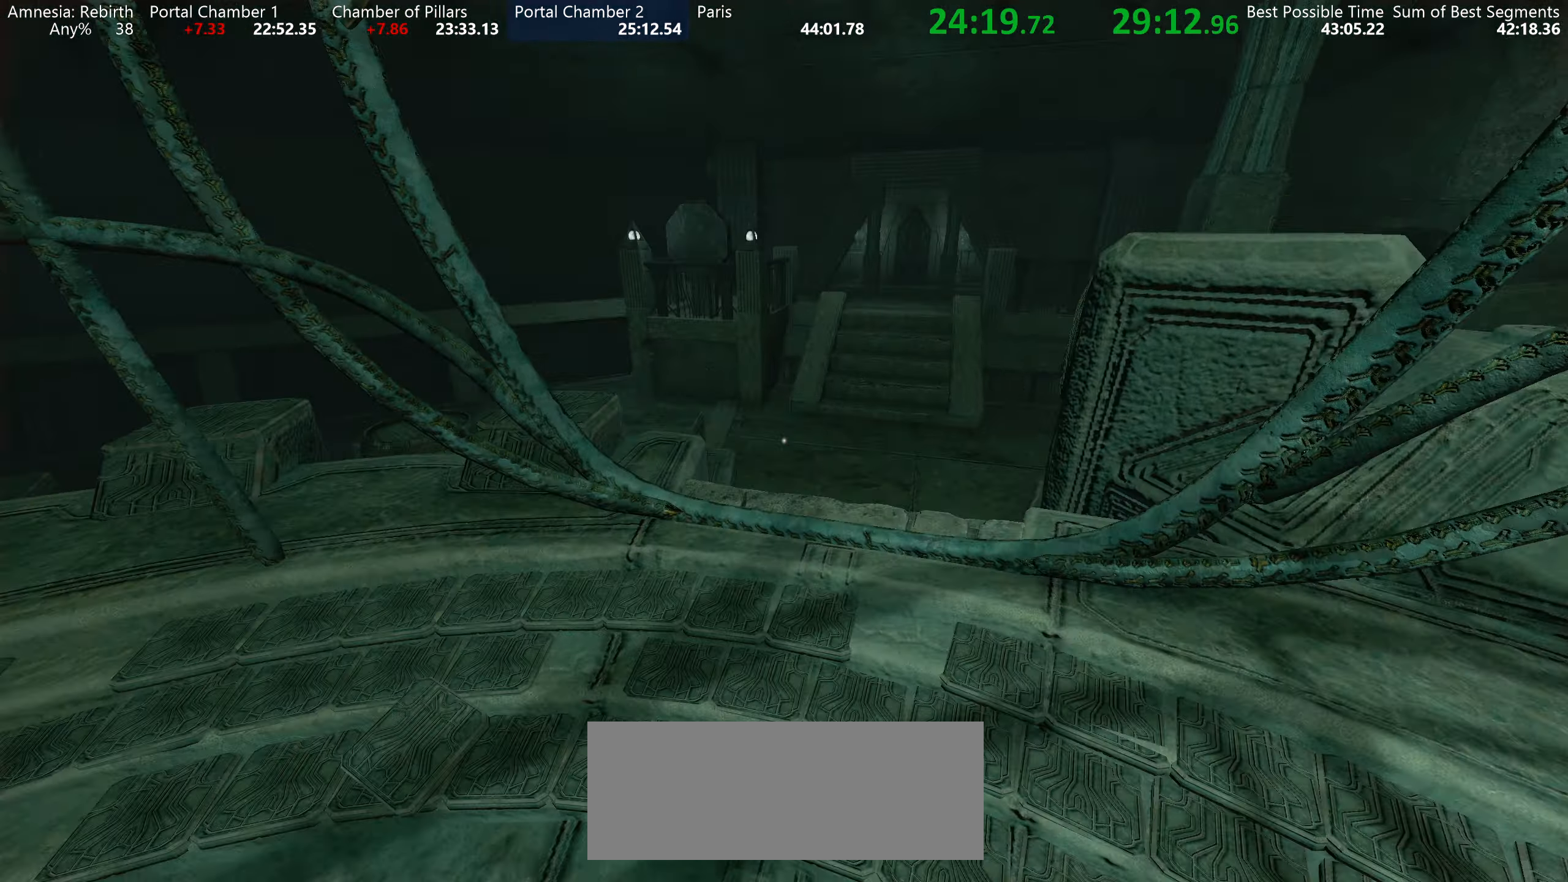
{"keys": ["shift", "w"], "mouse": [], "events": [[117, "space", "up"]]}
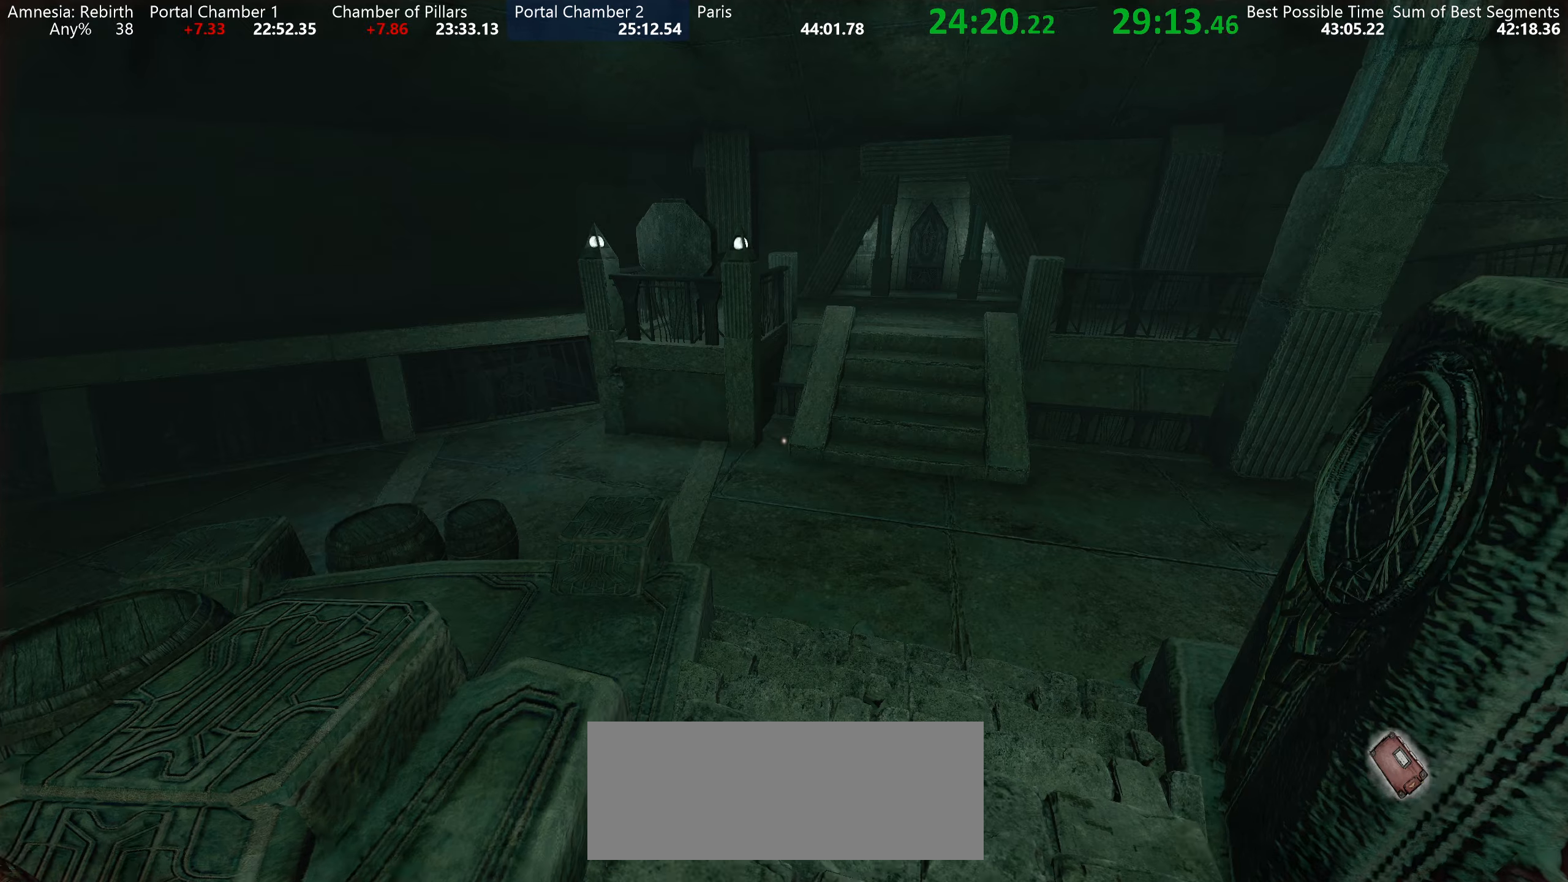
{"keys": ["shift", "w"], "mouse": [], "events": []}
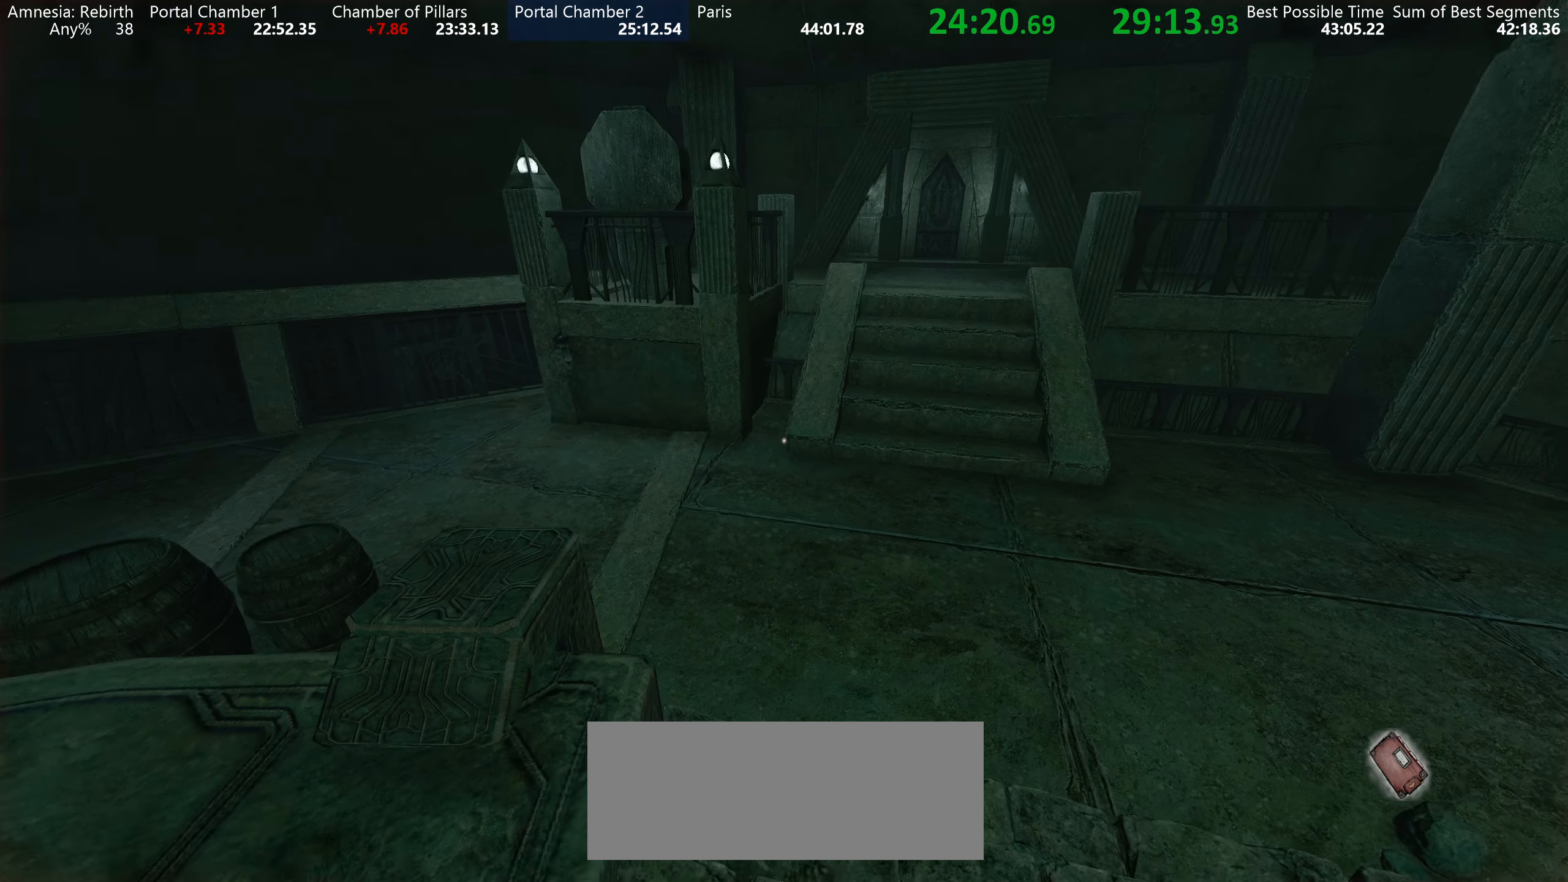
{"keys": ["shift", "w"], "mouse": [], "events": []}
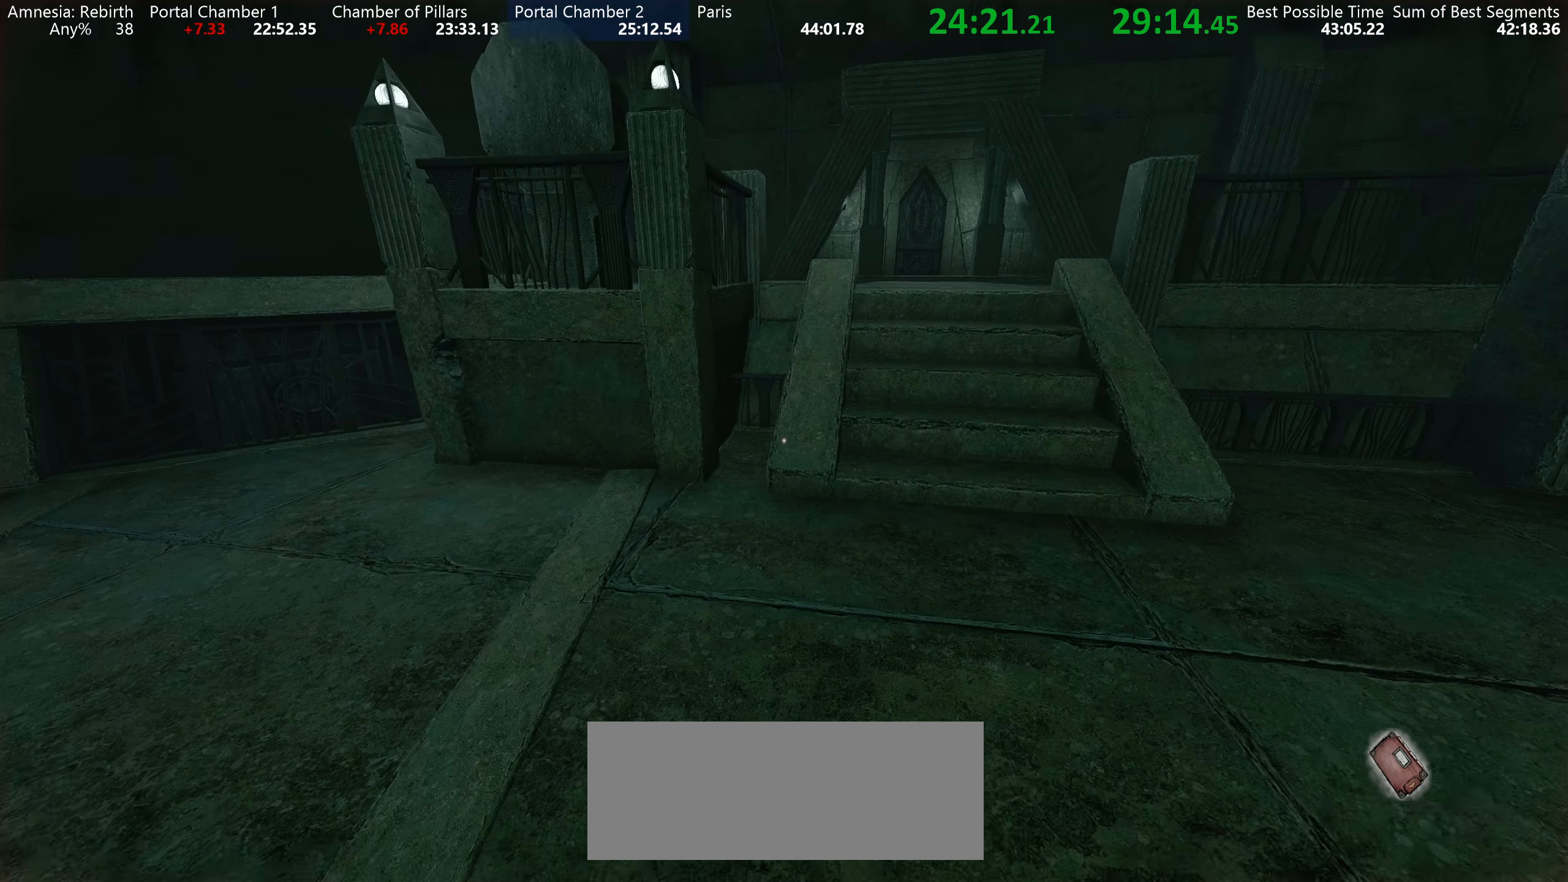
{"keys": ["shift", "w"], "mouse": [], "events": []}
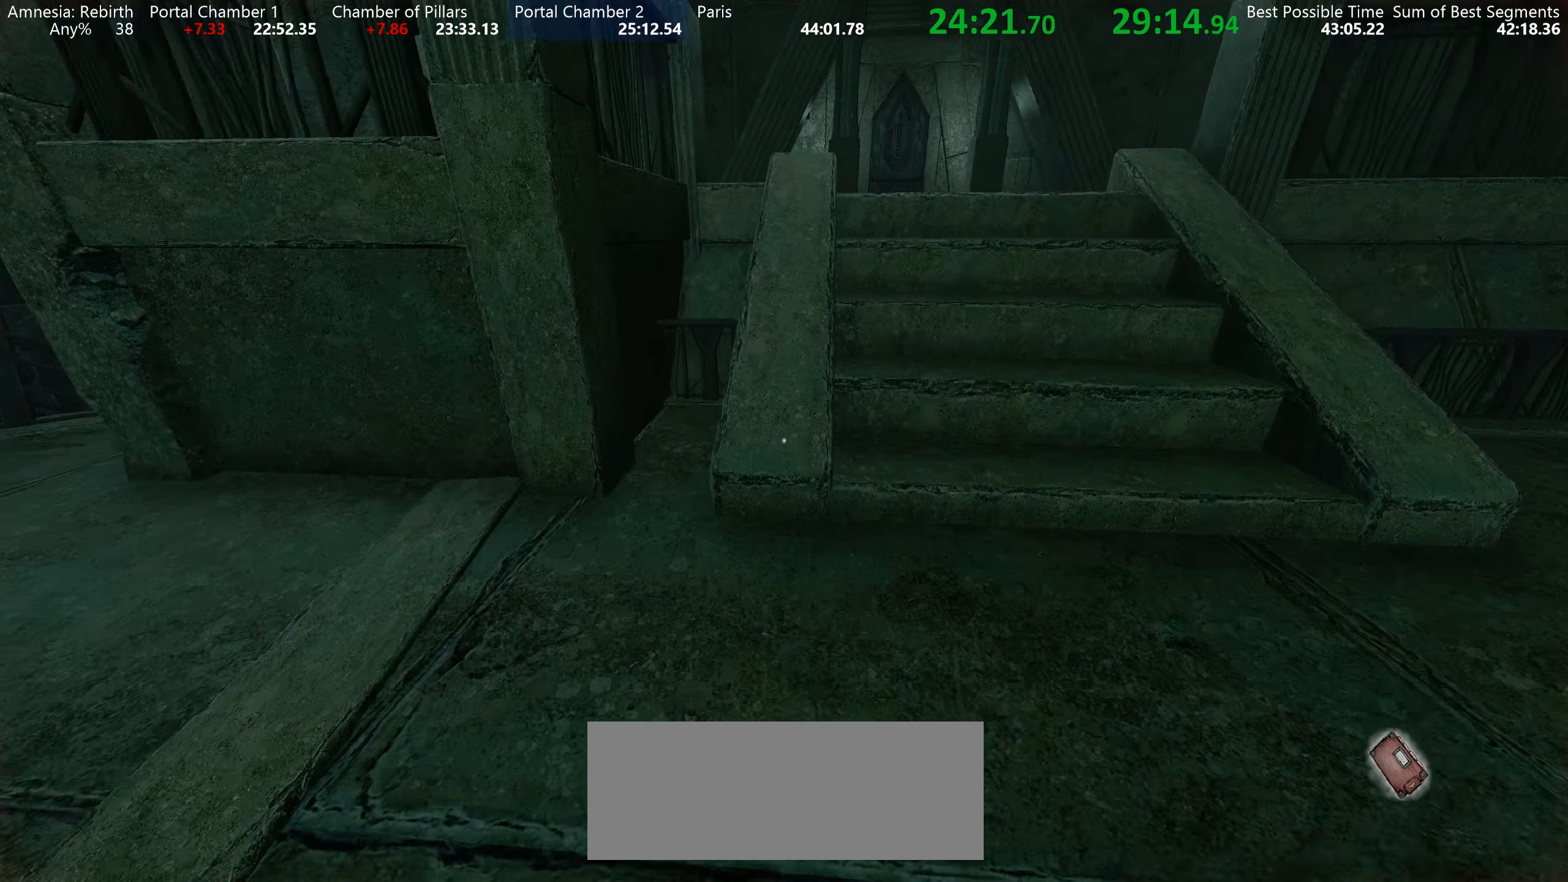
{"keys": ["shift", "w"], "mouse": [], "events": [[150, "space", "down"], [433, "space", "up"]]}